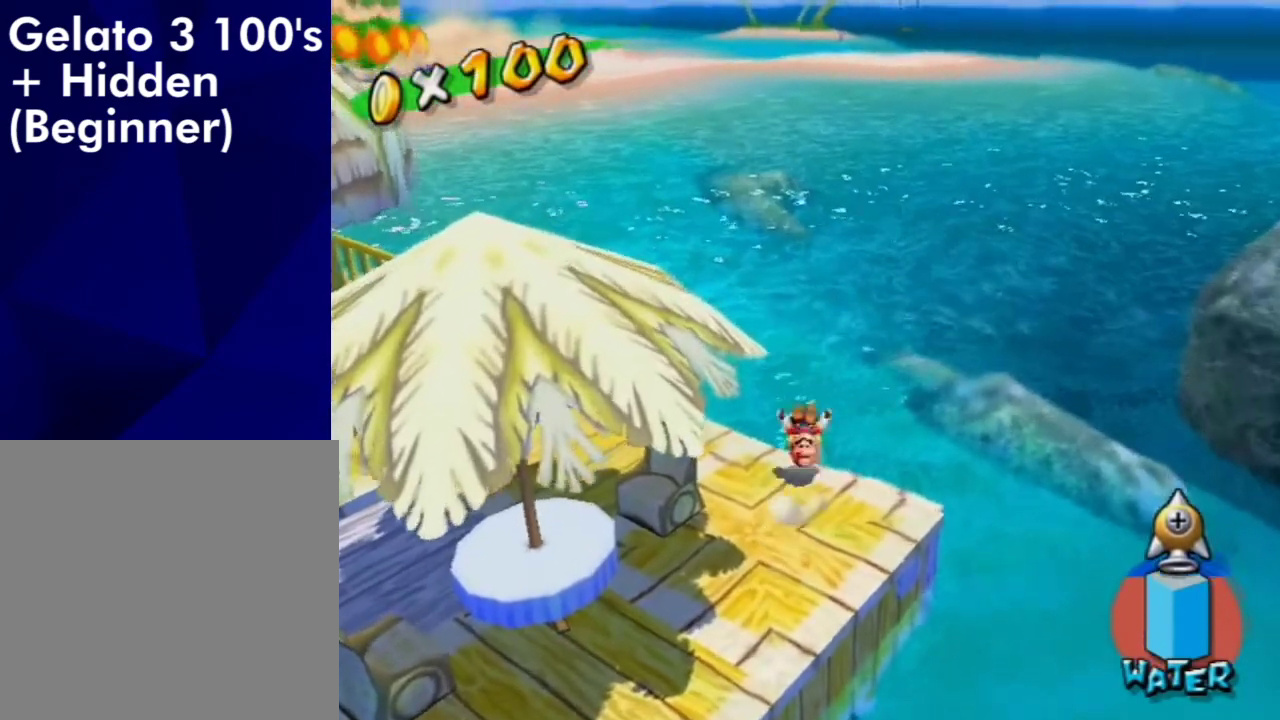
Gameplay with a controller (Nintendo layout); each line is a JSON object with the inputs held at the frame after it (dt_ms = milliseconds from this image to that frame). "events" lists button and stick changes between this image and that frame as [ms after this image, input, new state], when the widget could be followed in between. Not read: L3 R3.
{"dt_ms": 500, "buttons": ["A"], "left_stick": "up", "right_stick": "center", "events": []}
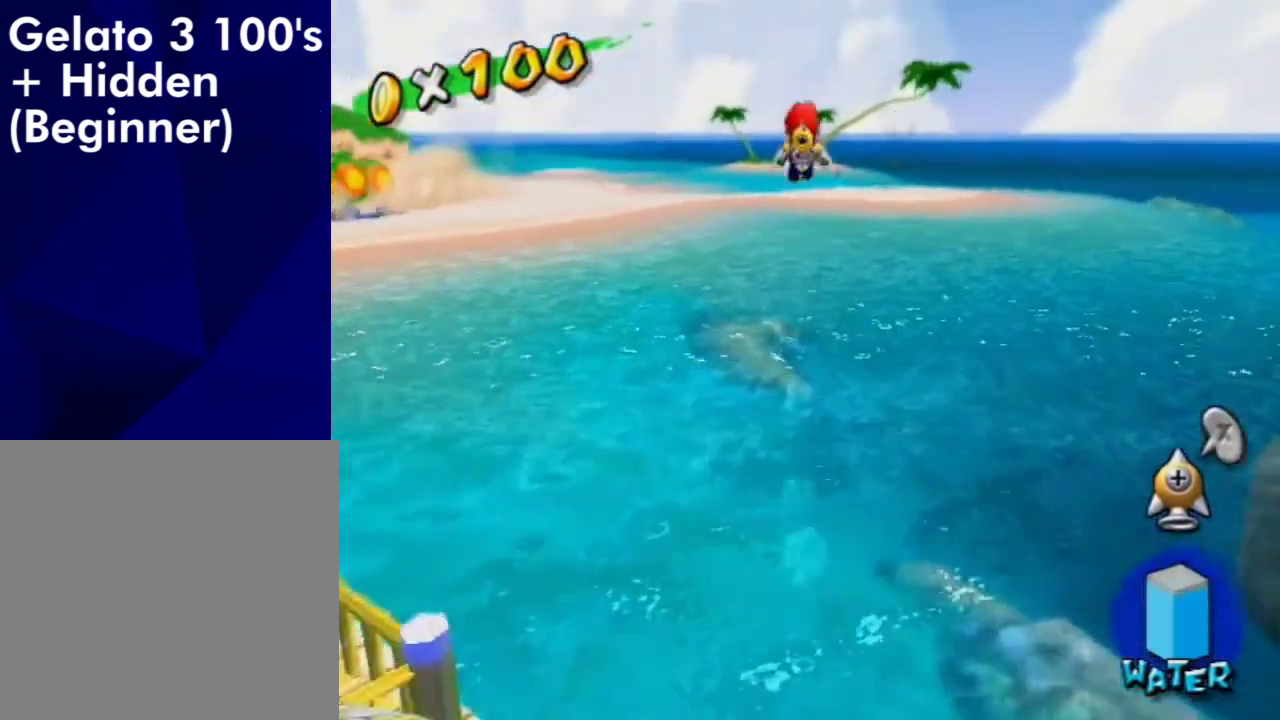
{"dt_ms": 500, "buttons": ["A"], "left_stick": "up", "right_stick": "center", "events": []}
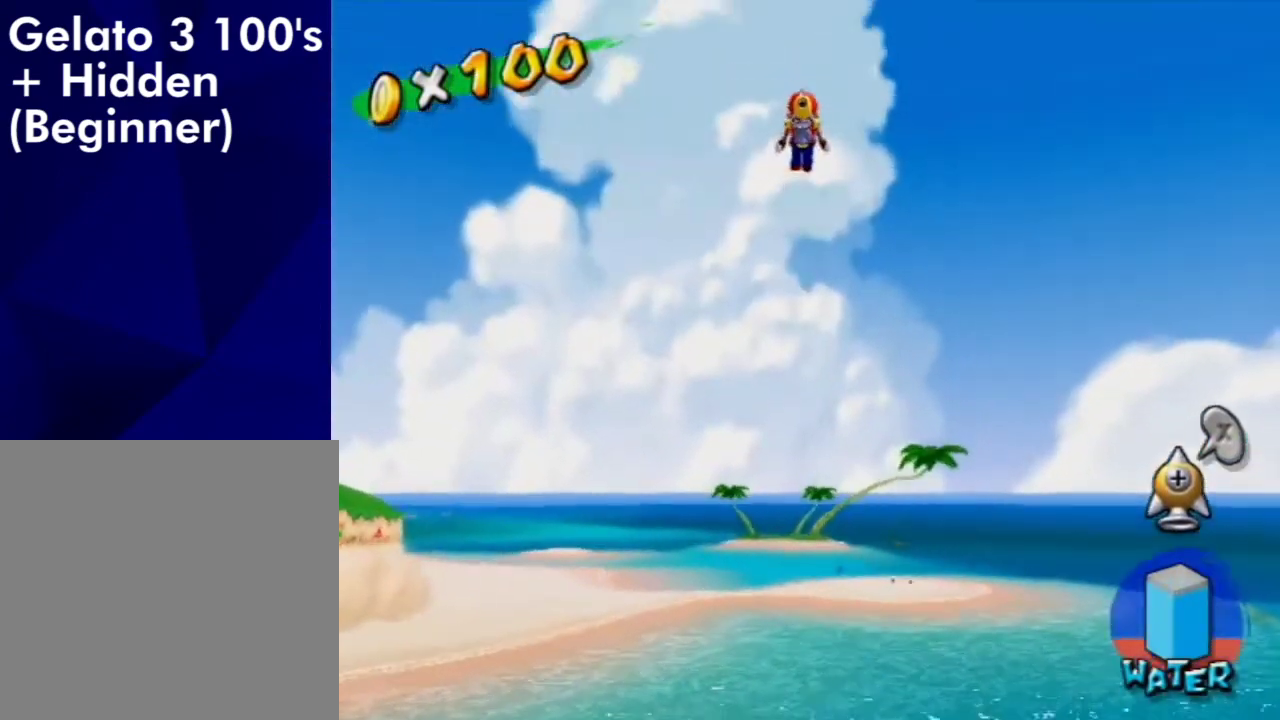
{"dt_ms": 500, "buttons": ["A"], "left_stick": "up", "right_stick": "center", "events": []}
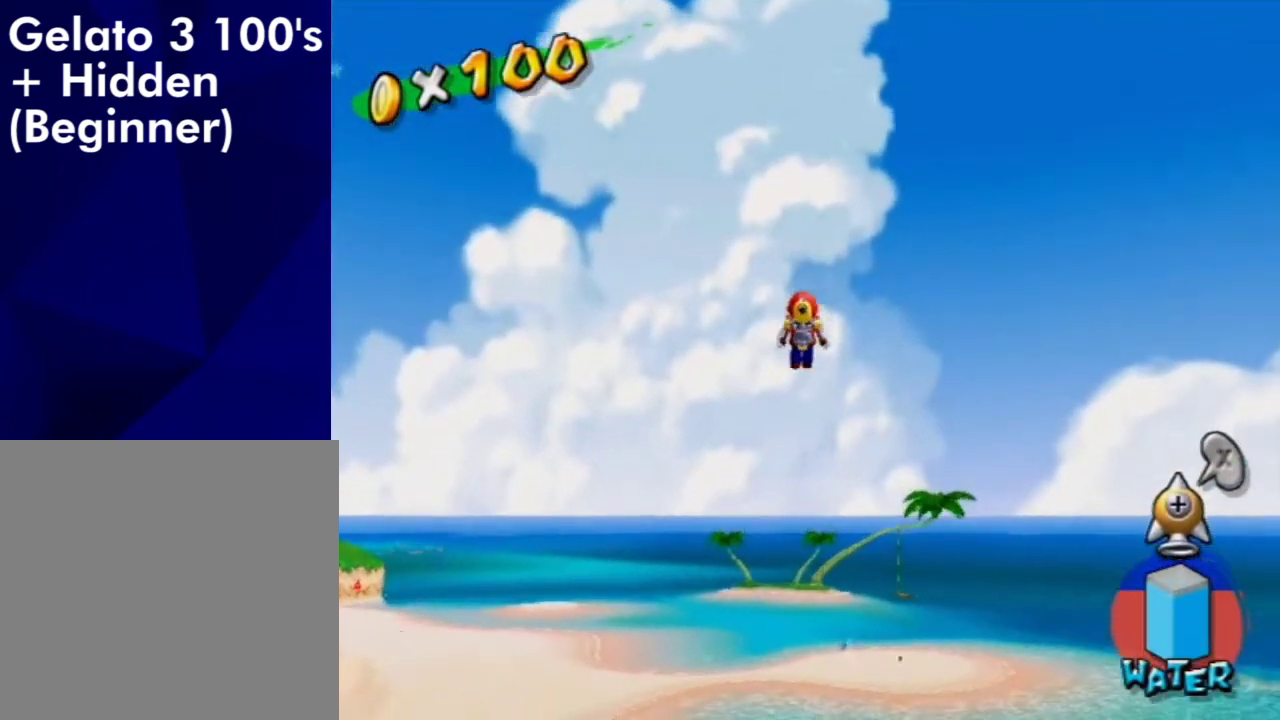
{"dt_ms": 500, "buttons": ["A"], "left_stick": "up", "right_stick": "center", "events": []}
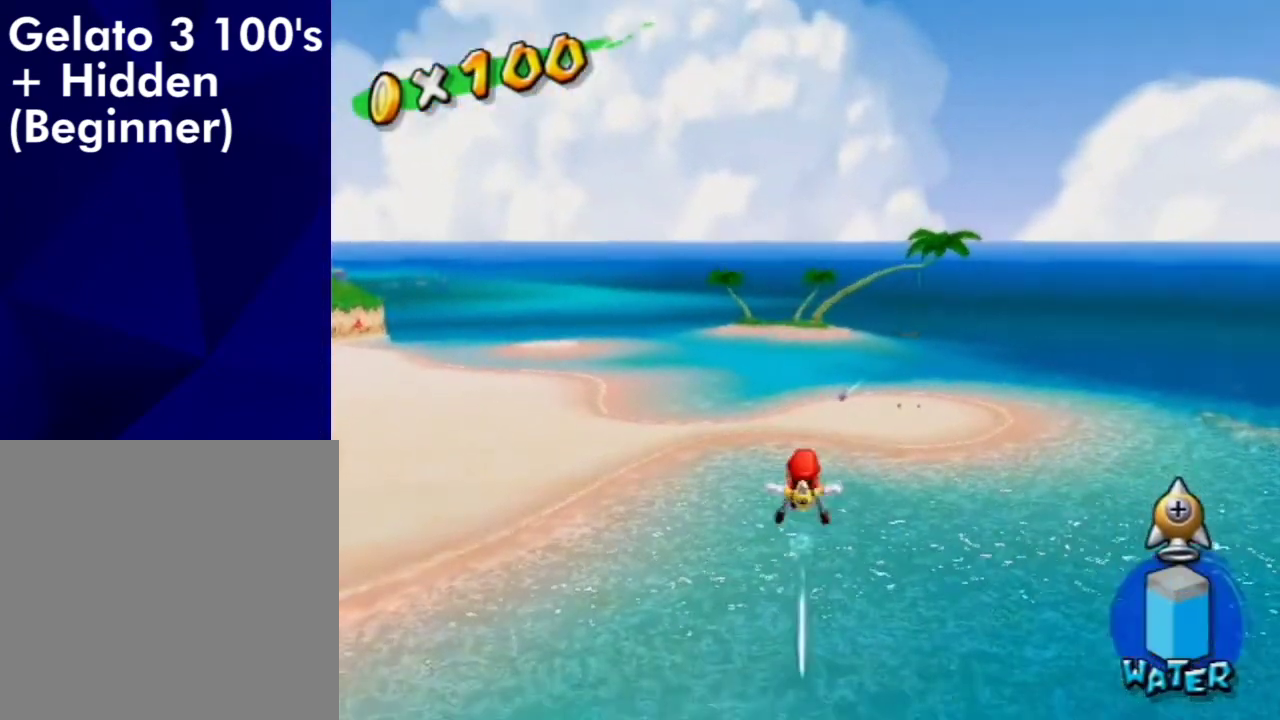
{"dt_ms": 500, "buttons": ["A"], "left_stick": "up", "right_stick": "center", "events": []}
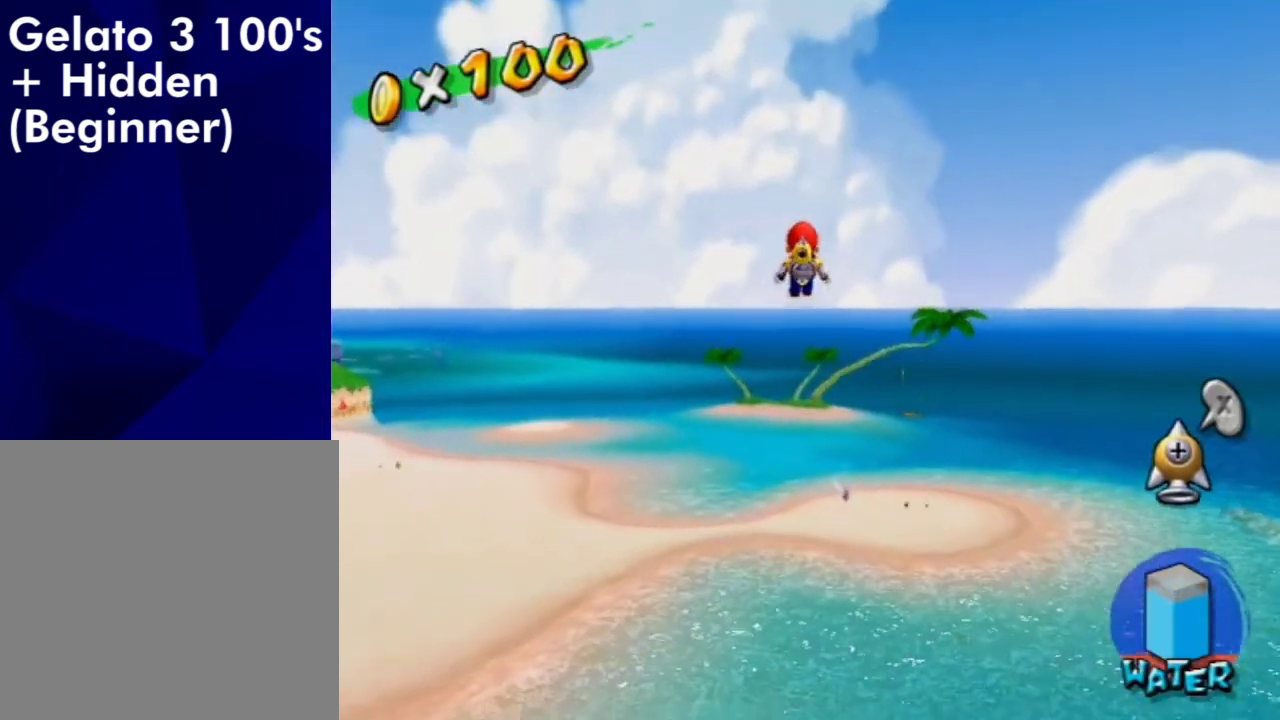
{"dt_ms": 500, "buttons": ["A"], "left_stick": "up", "right_stick": "center", "events": []}
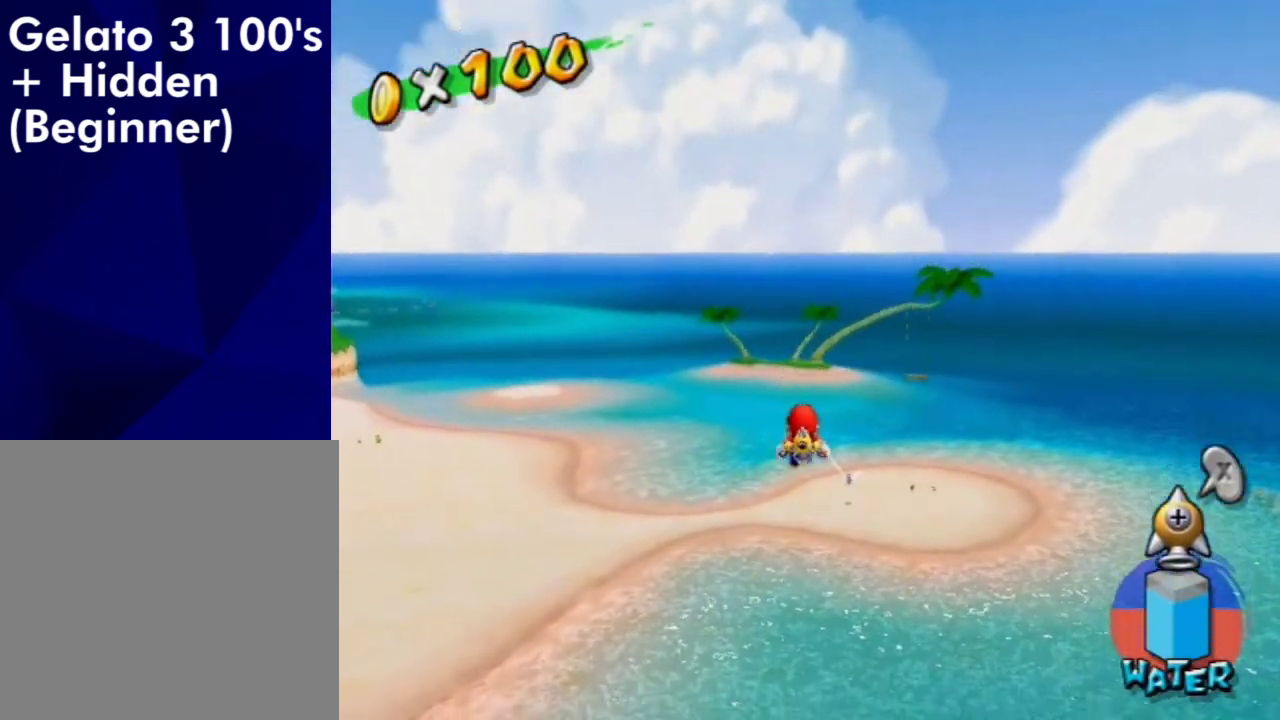
{"dt_ms": 500, "buttons": ["A"], "left_stick": "up", "right_stick": "center", "events": []}
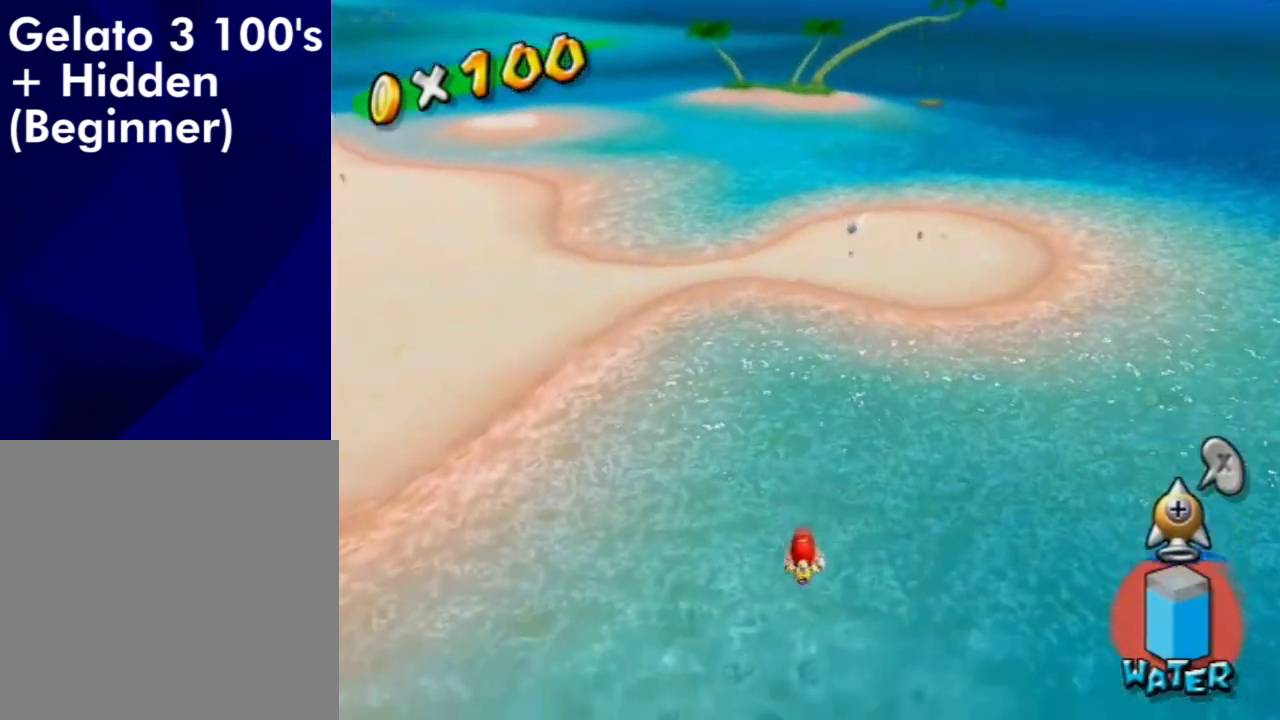
{"dt_ms": 500, "buttons": ["A"], "left_stick": "up", "right_stick": "center", "events": []}
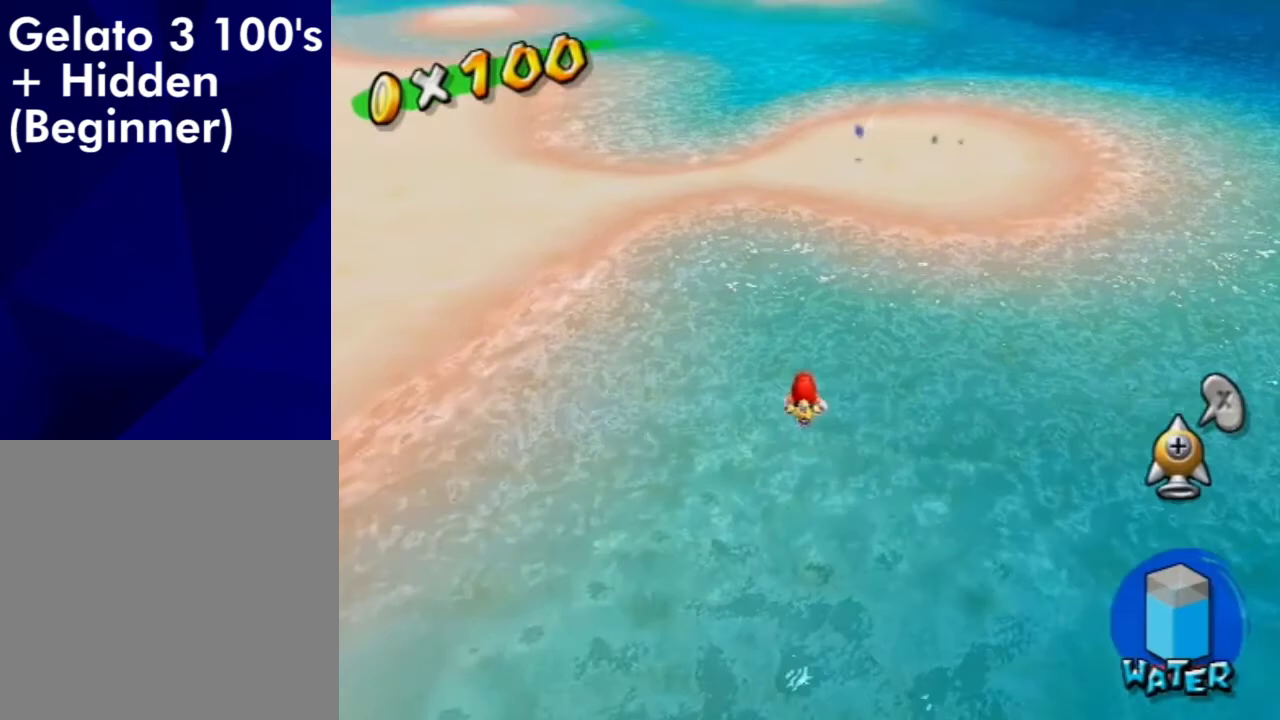
{"dt_ms": 500, "buttons": ["A"], "left_stick": "up", "right_stick": "center", "events": []}
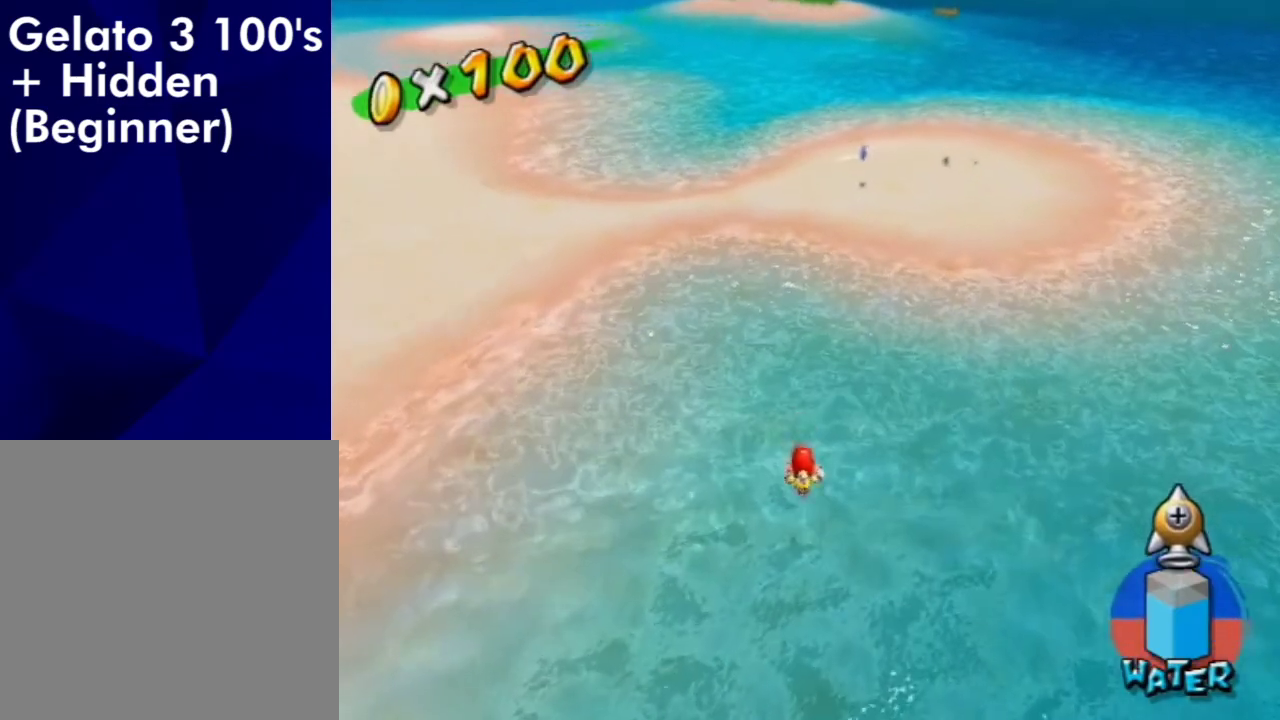
{"dt_ms": 500, "buttons": ["A"], "left_stick": "up", "right_stick": "center", "events": []}
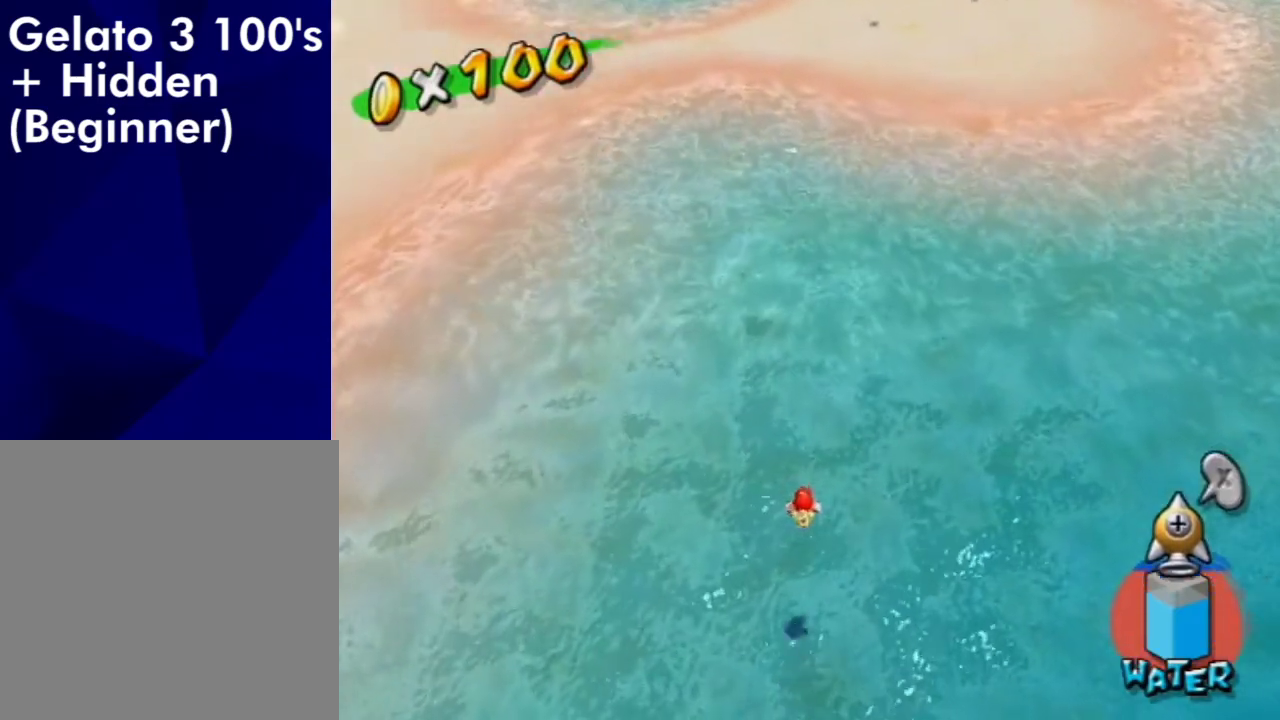
{"dt_ms": 600, "buttons": [], "left_stick": "up", "right_stick": "down-left", "events": [[533, "A", "up"], [600, "right_stick", "down-left"]]}
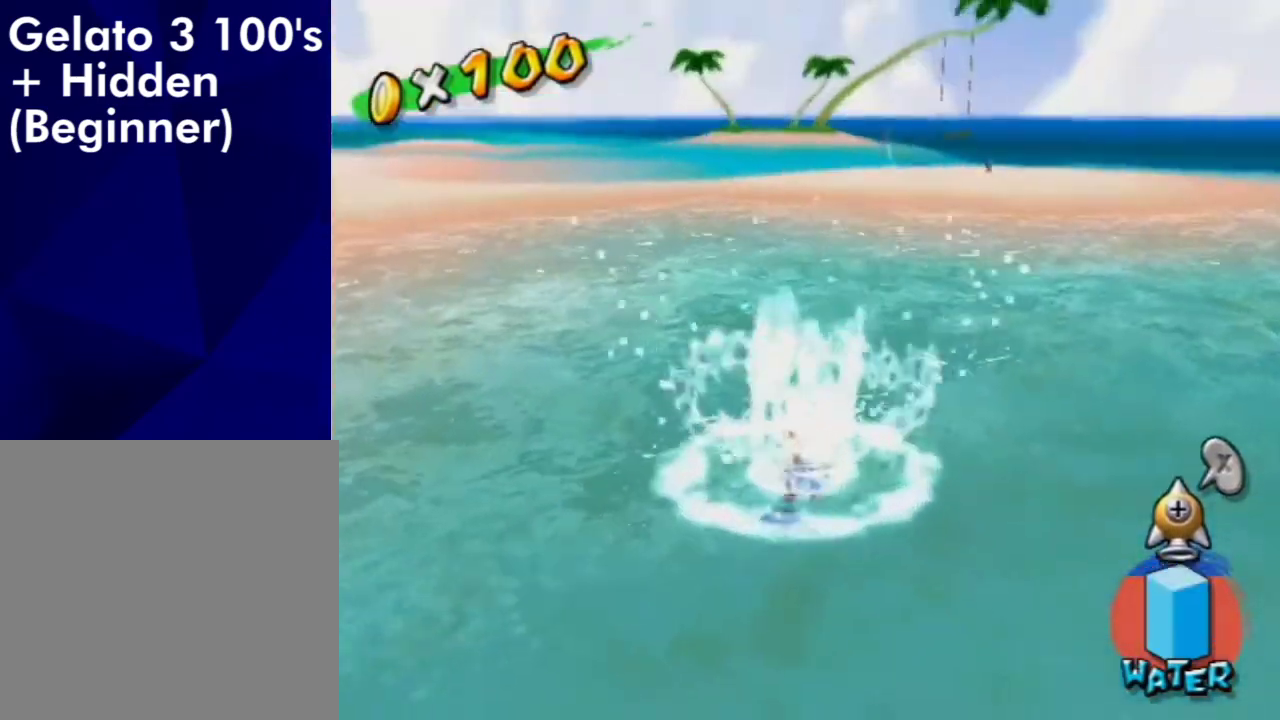
{"dt_ms": 400, "buttons": [], "left_stick": "center", "right_stick": "center", "events": [[67, "left_stick", "center"], [67, "right_stick", "center"]]}
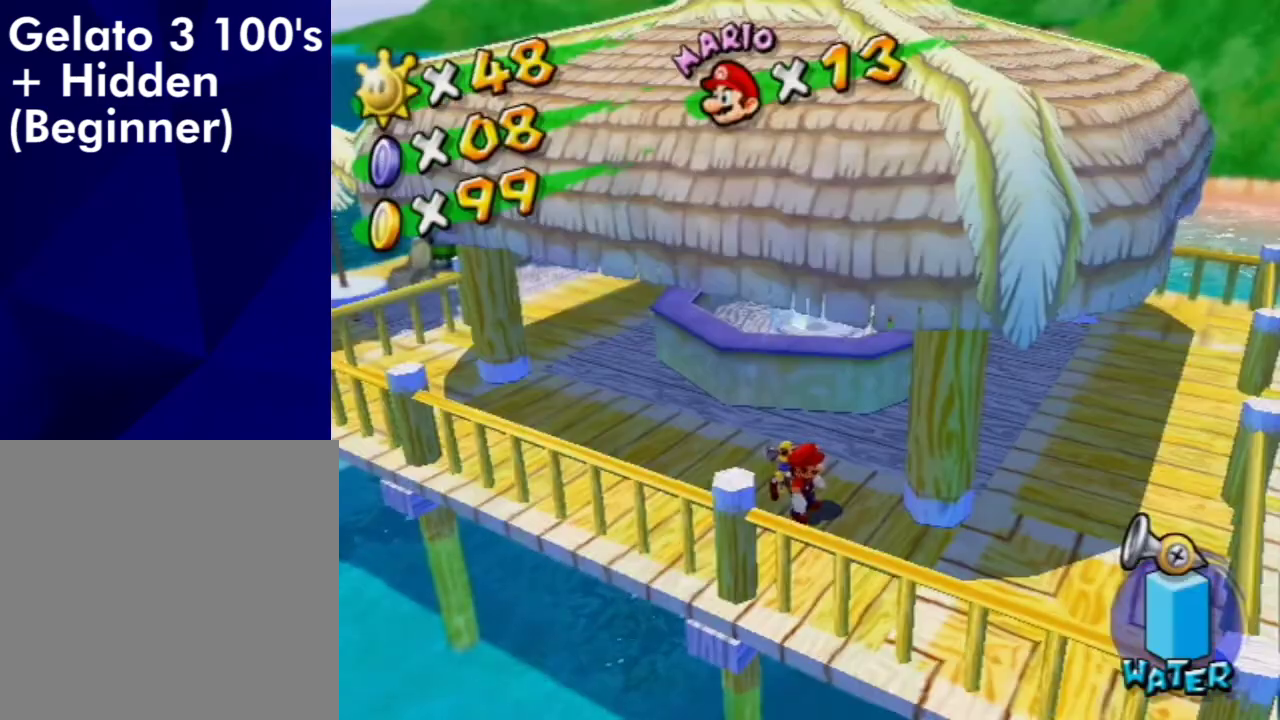
{"dt_ms": 500, "buttons": [], "left_stick": "up-right", "right_stick": "center", "events": [[433, "left_stick", "up-right"]]}
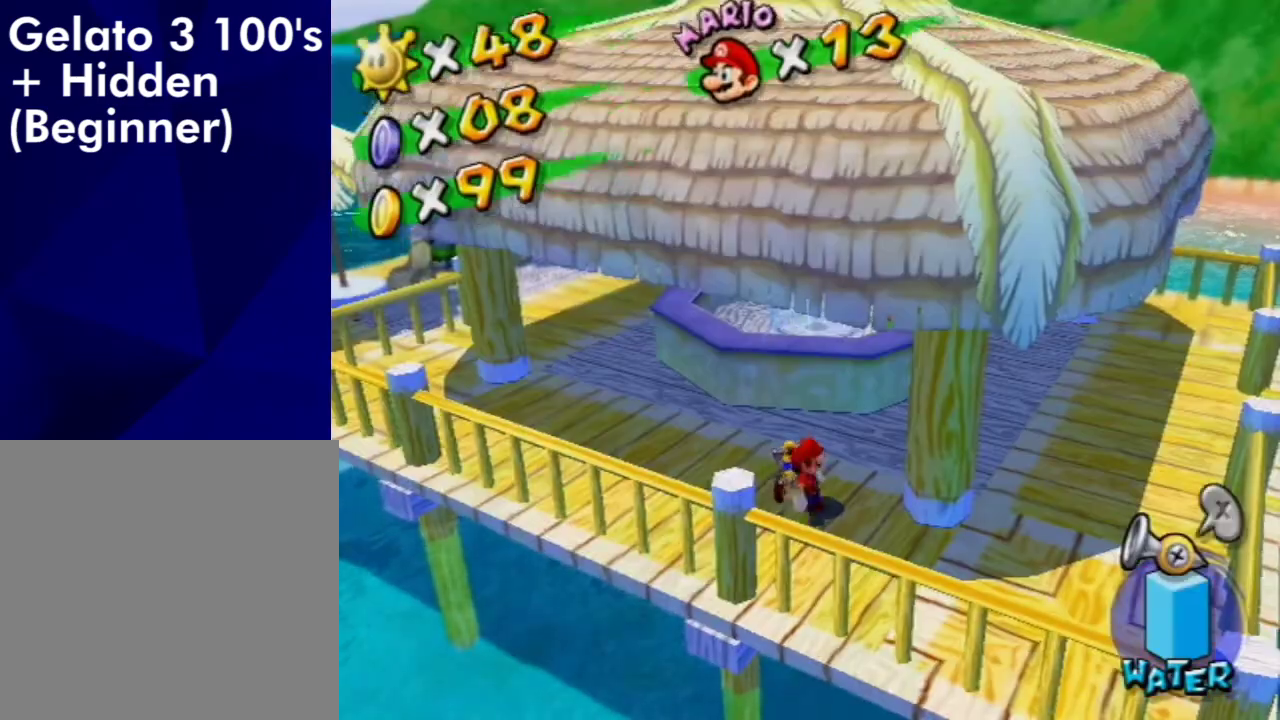
{"dt_ms": 400, "buttons": [], "left_stick": "down-right", "right_stick": "right", "events": [[67, "left_stick", "down-right"], [100, "right_stick", "right"], [267, "right_stick", "center"], [400, "right_stick", "right"]]}
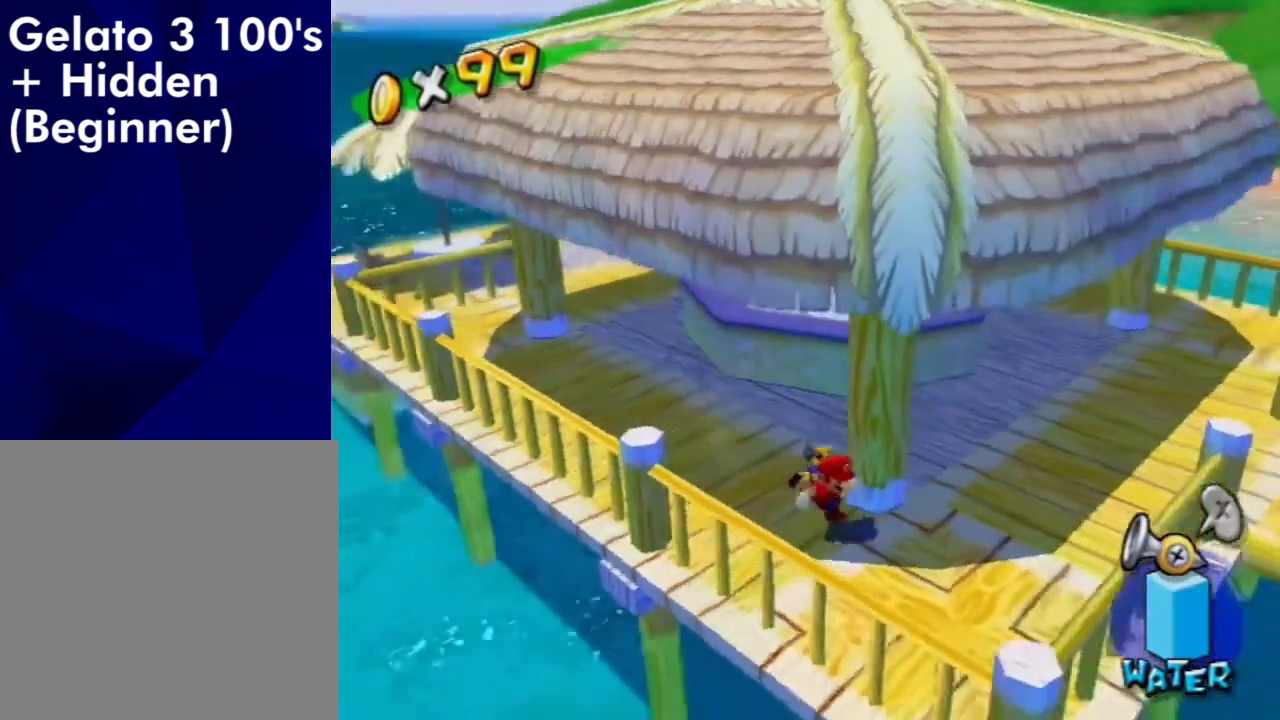
{"dt_ms": 500, "buttons": [], "left_stick": "right", "right_stick": "center", "events": [[133, "right_stick", "center"], [233, "left_stick", "right"], [267, "right_stick", "right"], [367, "right_stick", "center"]]}
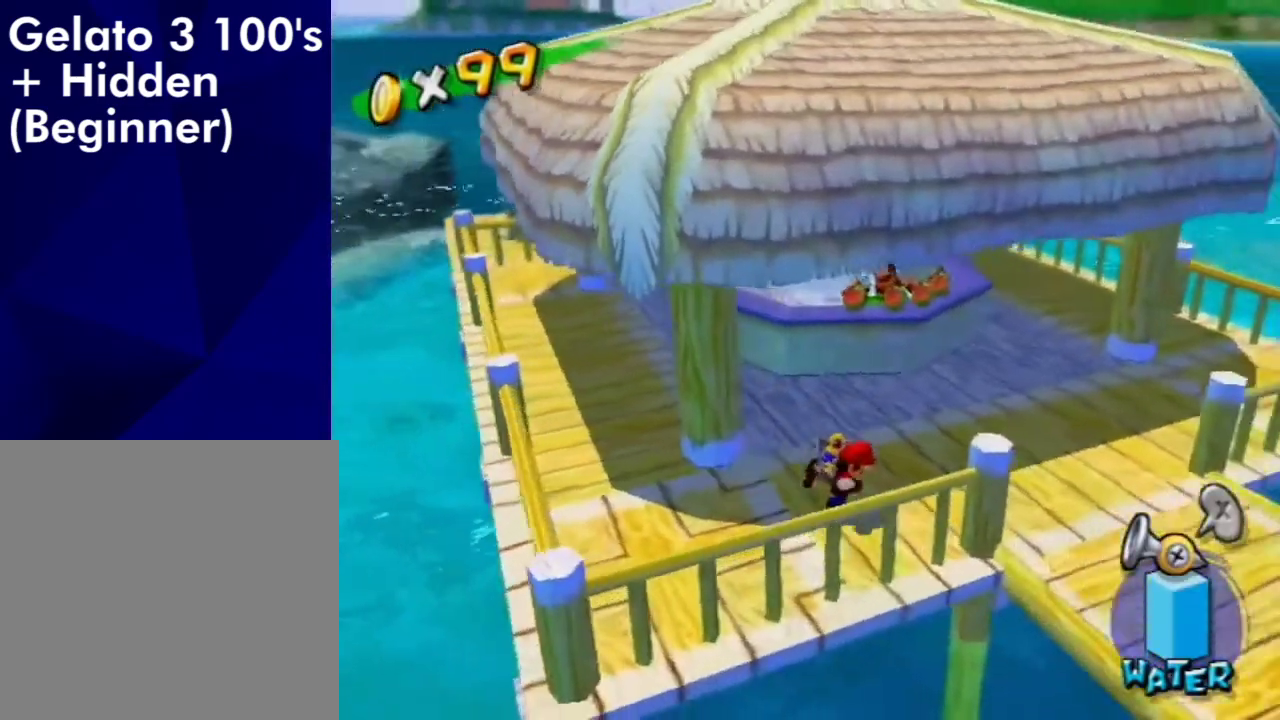
{"dt_ms": 500, "buttons": [], "left_stick": "down-right", "right_stick": "center", "events": [[33, "left_stick", "up-right"], [167, "left_stick", "center"], [300, "left_stick", "right"], [333, "A", "down"], [433, "A", "up"], [467, "left_stick", "down-right"]]}
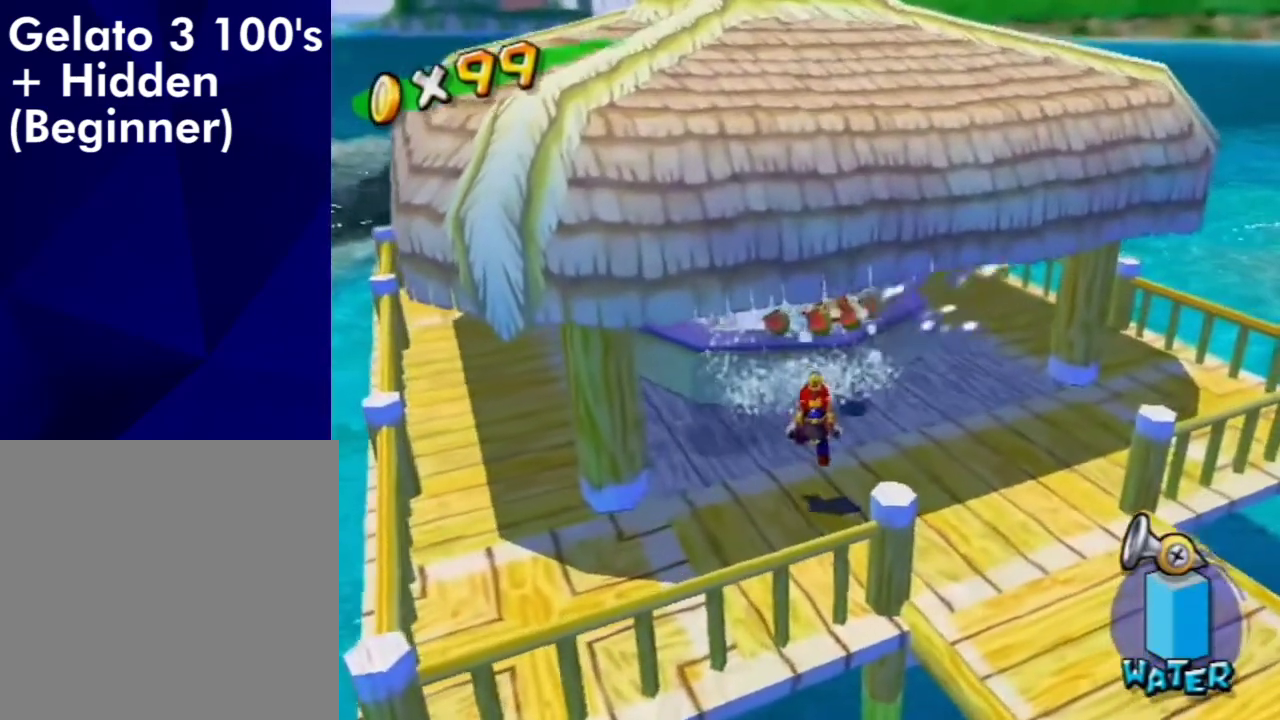
{"dt_ms": 700, "buttons": [], "left_stick": "center", "right_stick": "center", "events": [[100, "right_stick", "right"], [167, "left_stick", "center"], [333, "right_stick", "up-right"], [400, "right_stick", "center"]]}
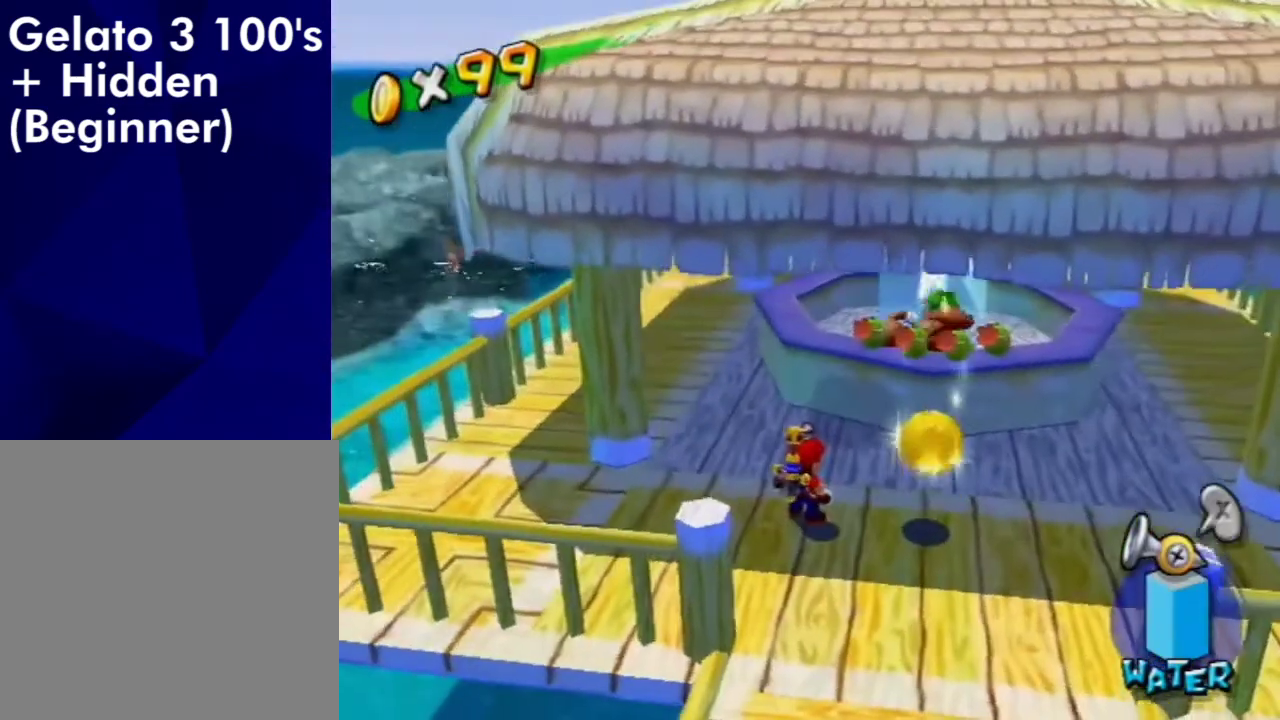
{"dt_ms": 400, "buttons": [], "left_stick": "down", "right_stick": "center", "events": [[33, "right_stick", "right"], [67, "left_stick", "right"], [200, "right_stick", "center"], [300, "left_stick", "down-right"], [367, "left_stick", "down"]]}
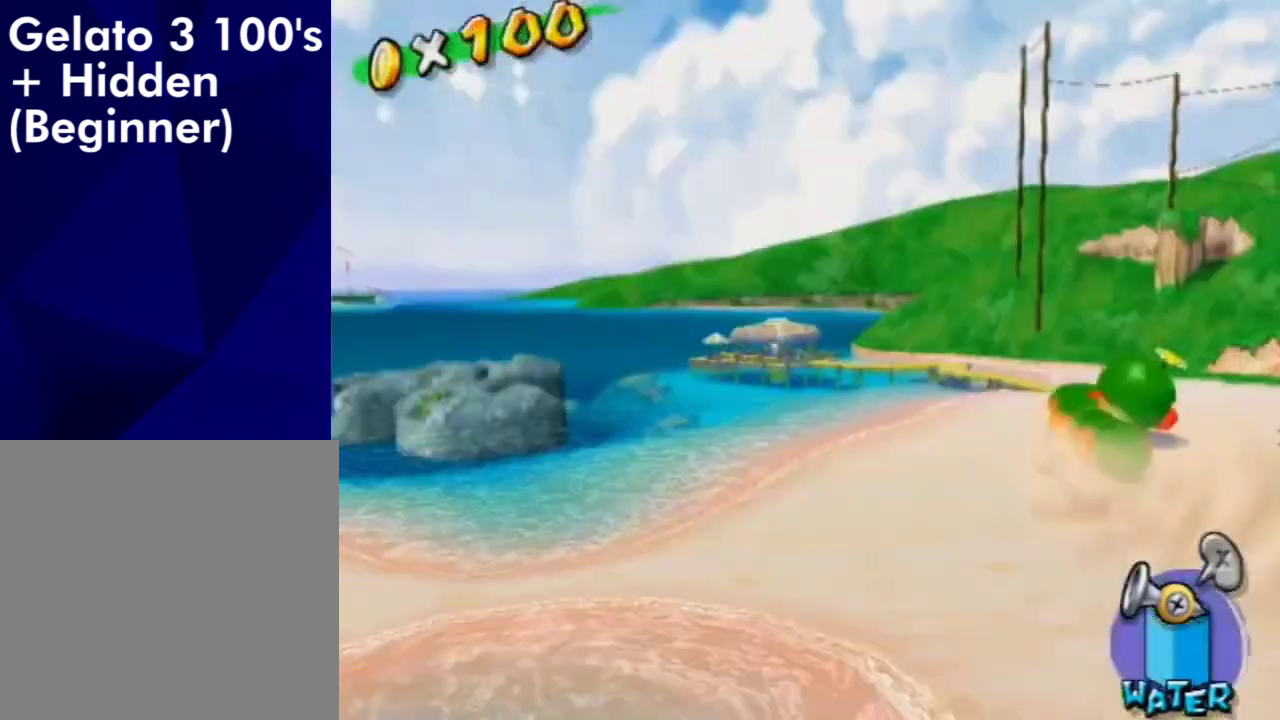
{"dt_ms": 500, "buttons": [], "left_stick": "center", "right_stick": "center", "events": [[200, "left_stick", "center"]]}
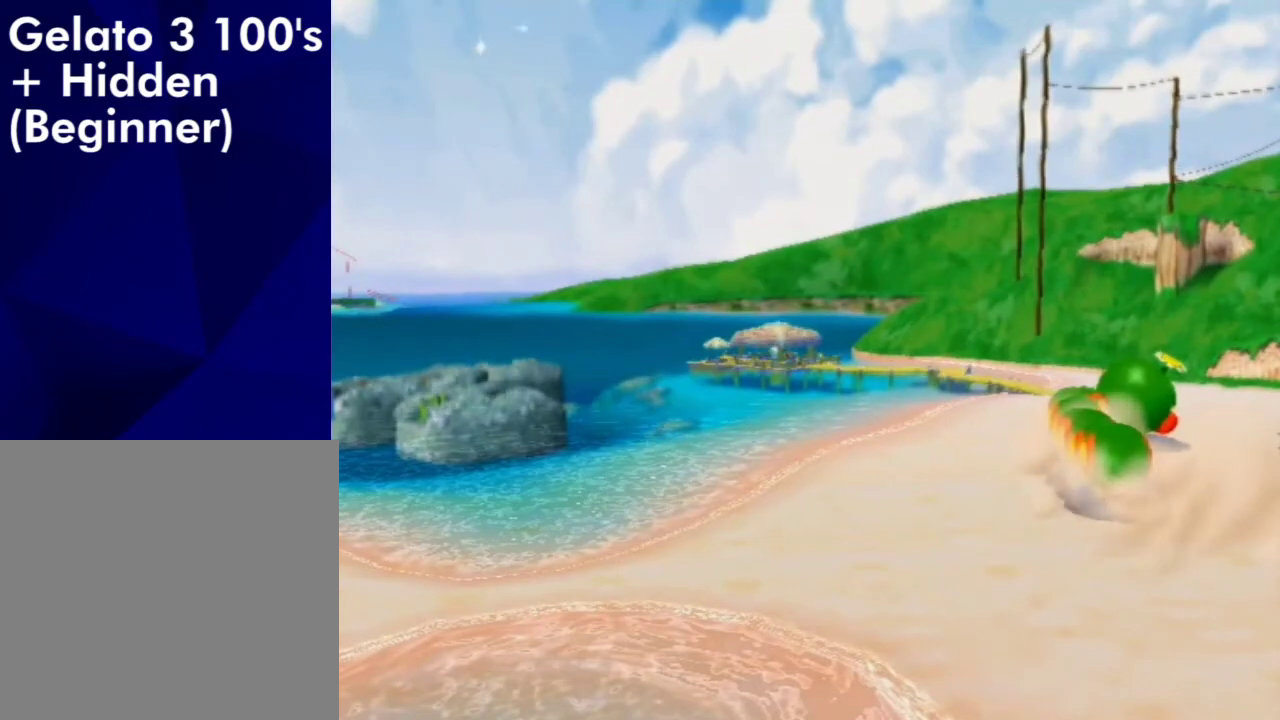
{"dt_ms": 500, "buttons": [], "left_stick": "center", "right_stick": "center", "events": []}
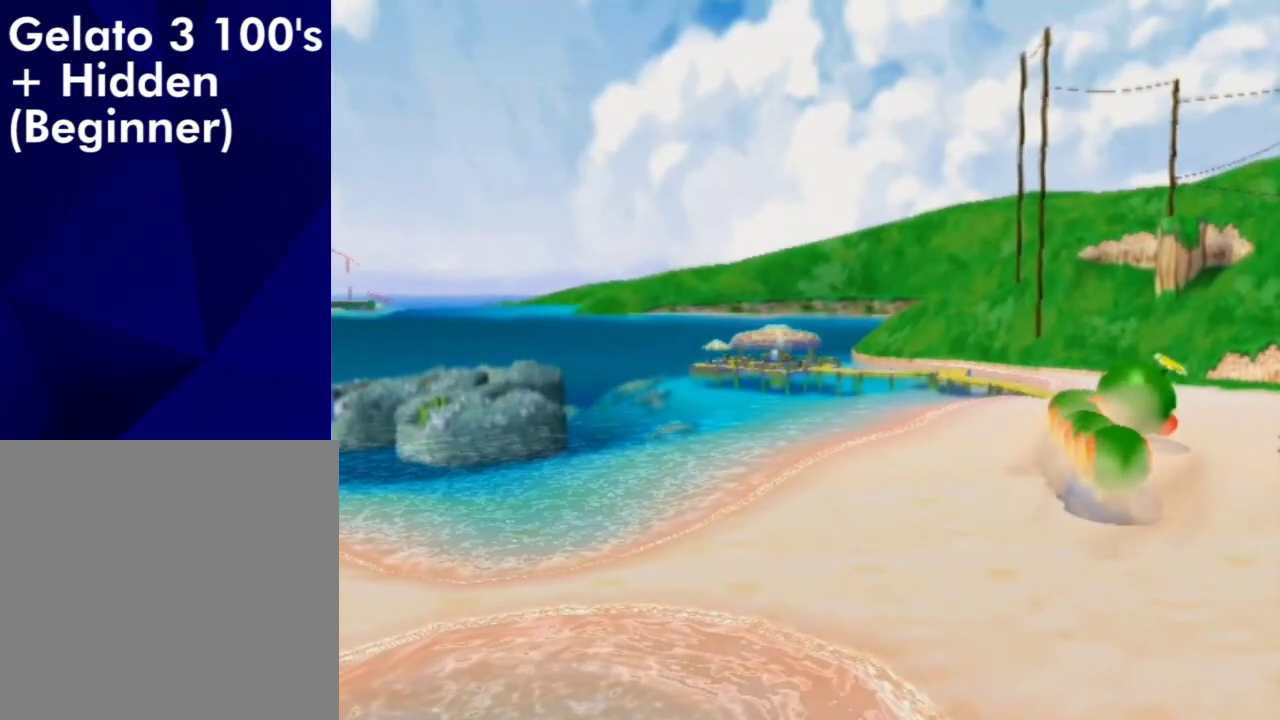
{"dt_ms": 500, "buttons": [], "left_stick": "center", "right_stick": "center", "events": []}
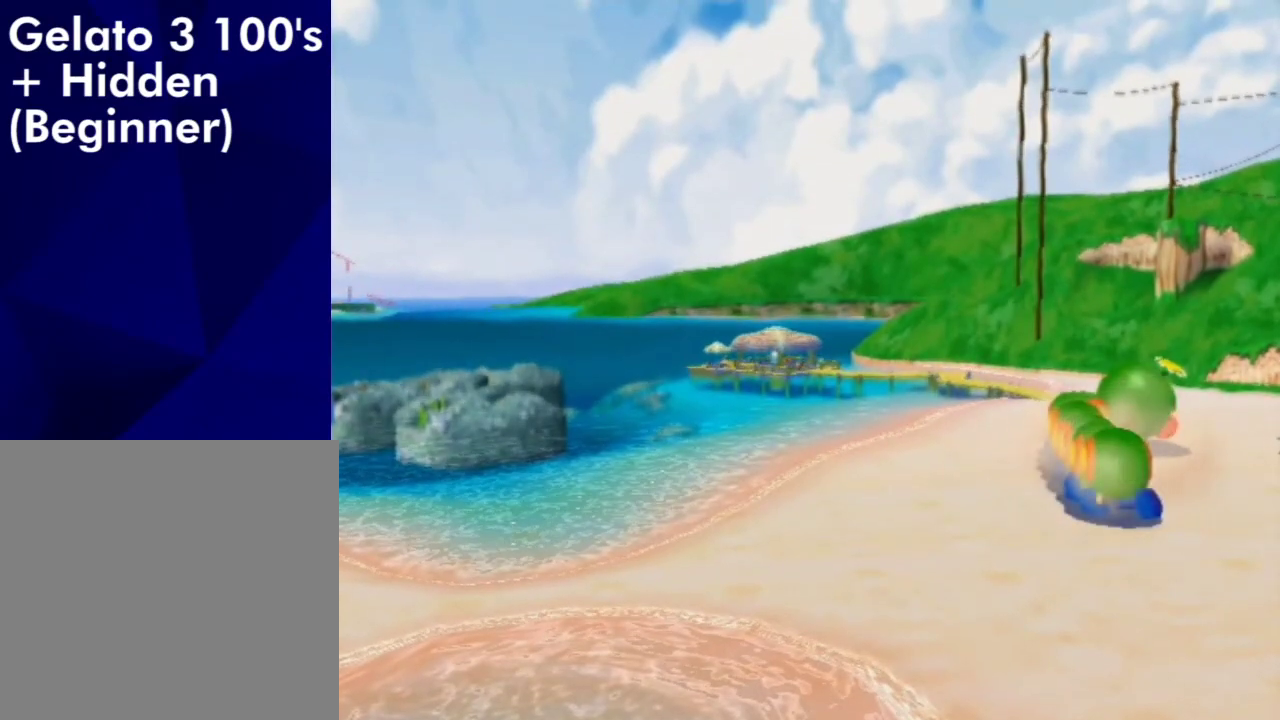
{"dt_ms": 400, "buttons": ["A", "B"], "left_stick": "up", "right_stick": "center", "events": [[367, "left_stick", "up"], [400, "A", "down"], [400, "B", "down"]]}
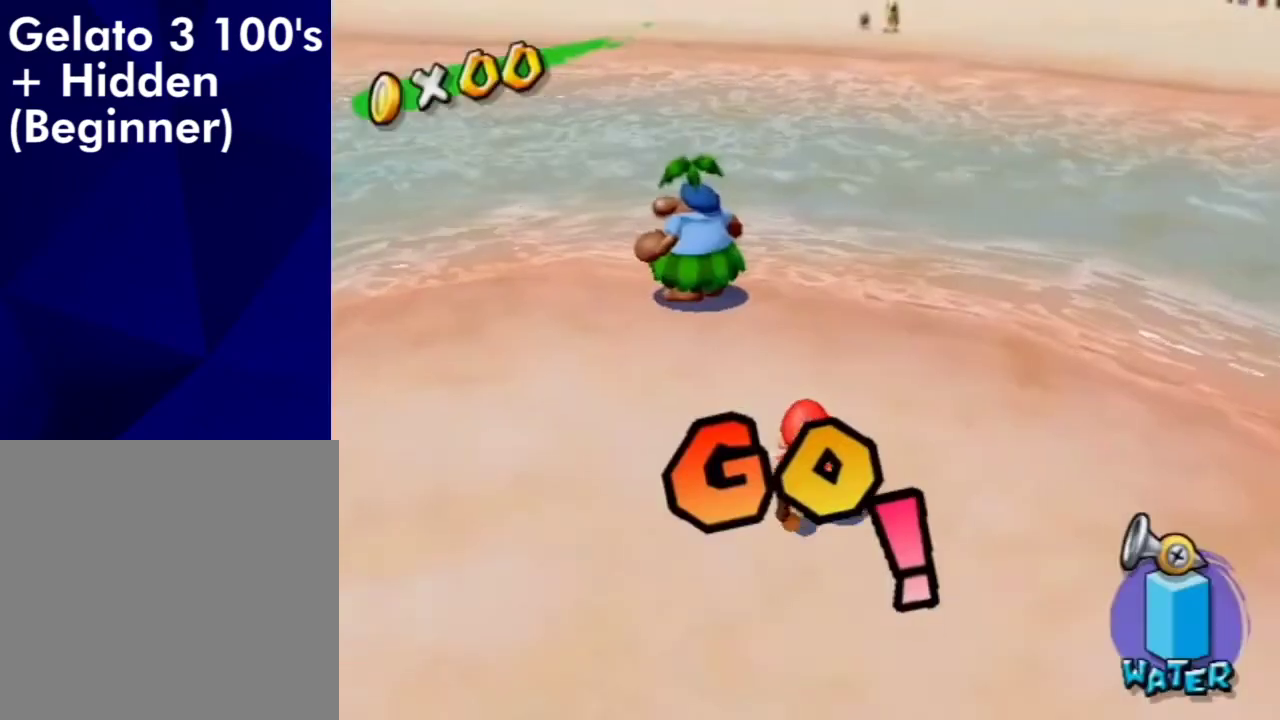
{"dt_ms": 600, "buttons": [], "left_stick": "up", "right_stick": "right", "events": [[167, "A", "up"], [167, "B", "up"], [367, "right_stick", "right"]]}
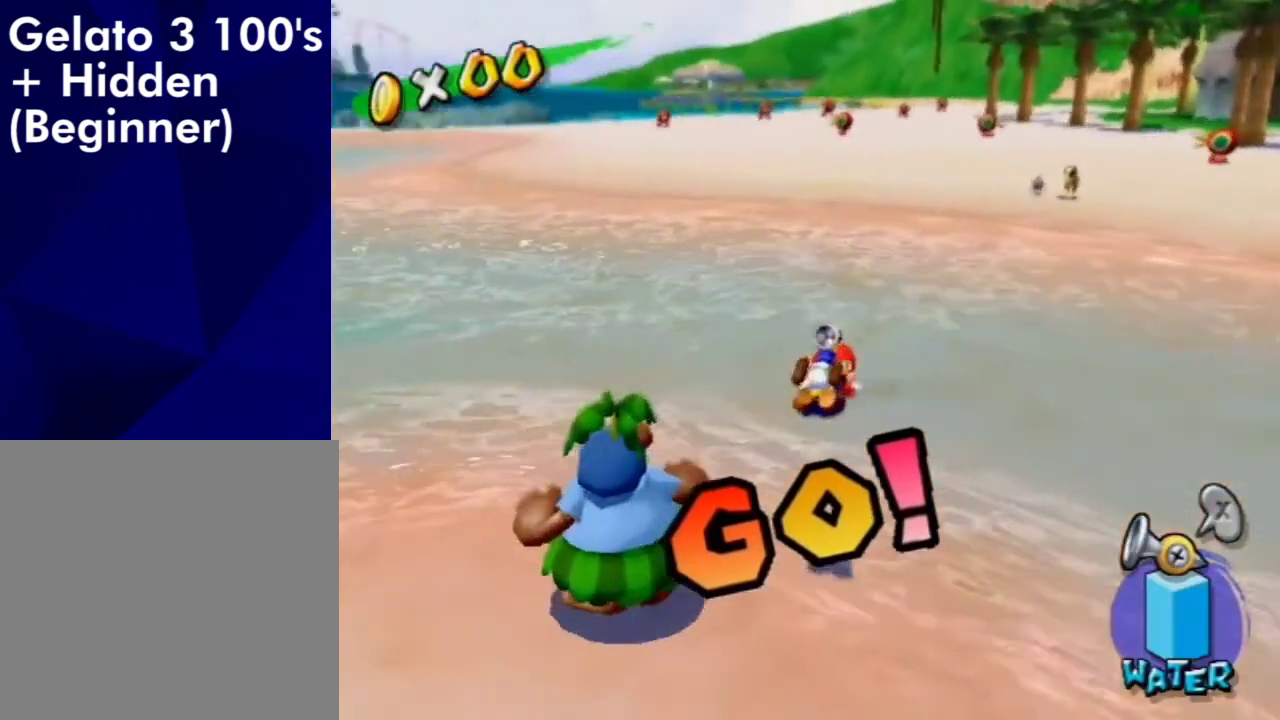
{"dt_ms": 300, "buttons": ["A"], "left_stick": "up", "right_stick": "center", "events": [[133, "right_stick", "center"], [233, "A", "down"]]}
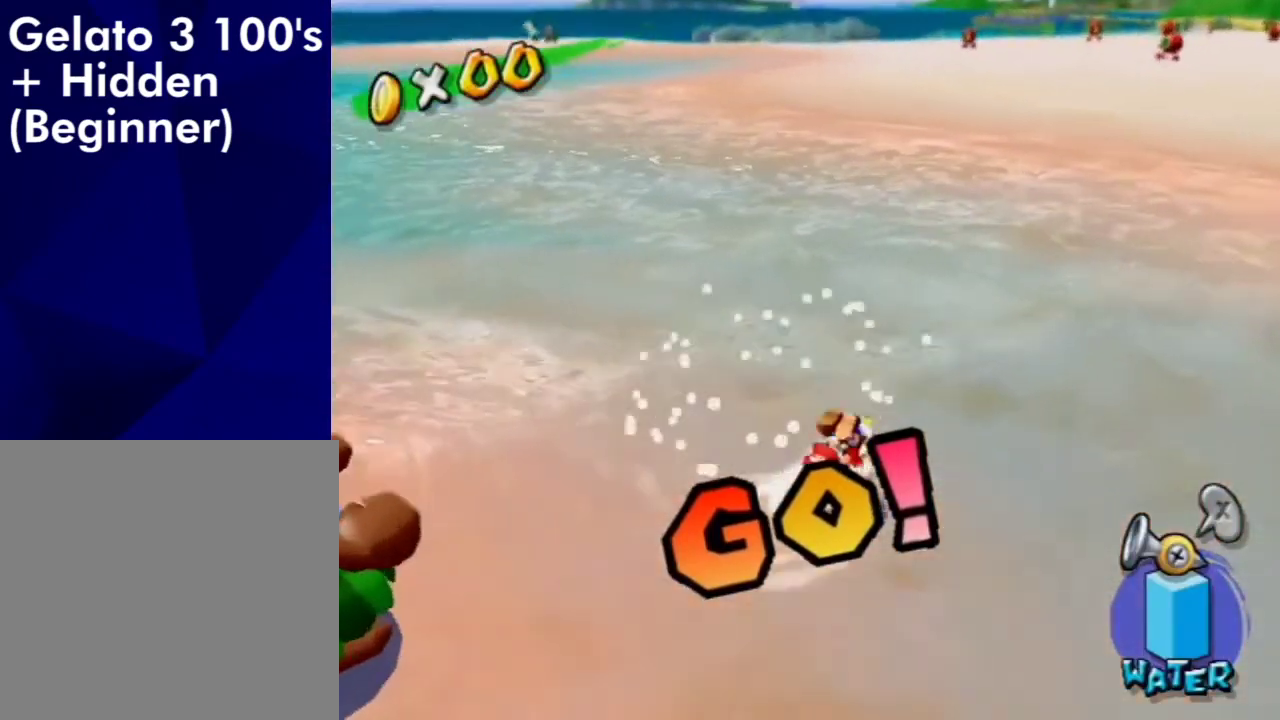
{"dt_ms": 800, "buttons": ["B"], "left_stick": "up-right", "right_stick": "center", "events": [[133, "A", "up"], [267, "right_stick", "up-right"], [333, "right_stick", "right"], [500, "right_stick", "center"], [800, "B", "down"], [800, "left_stick", "up-right"]]}
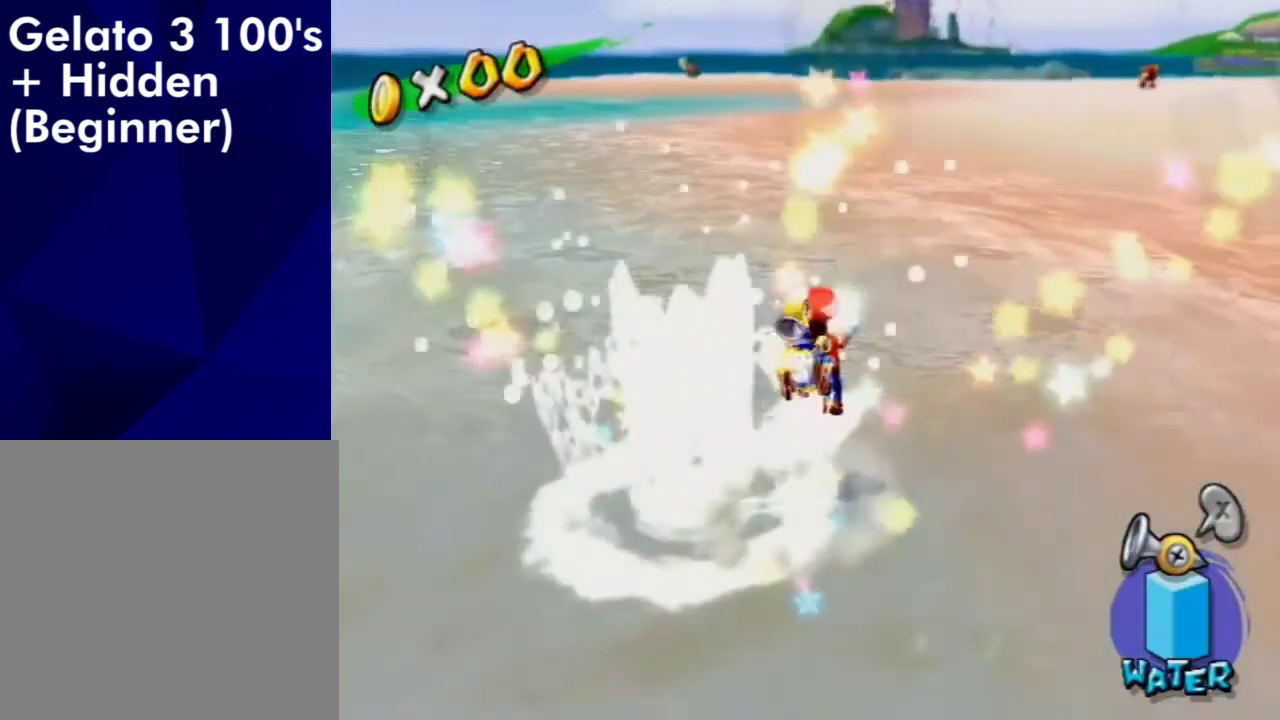
{"dt_ms": 400, "buttons": [], "left_stick": "up-right", "right_stick": "center", "events": [[200, "B", "up"]]}
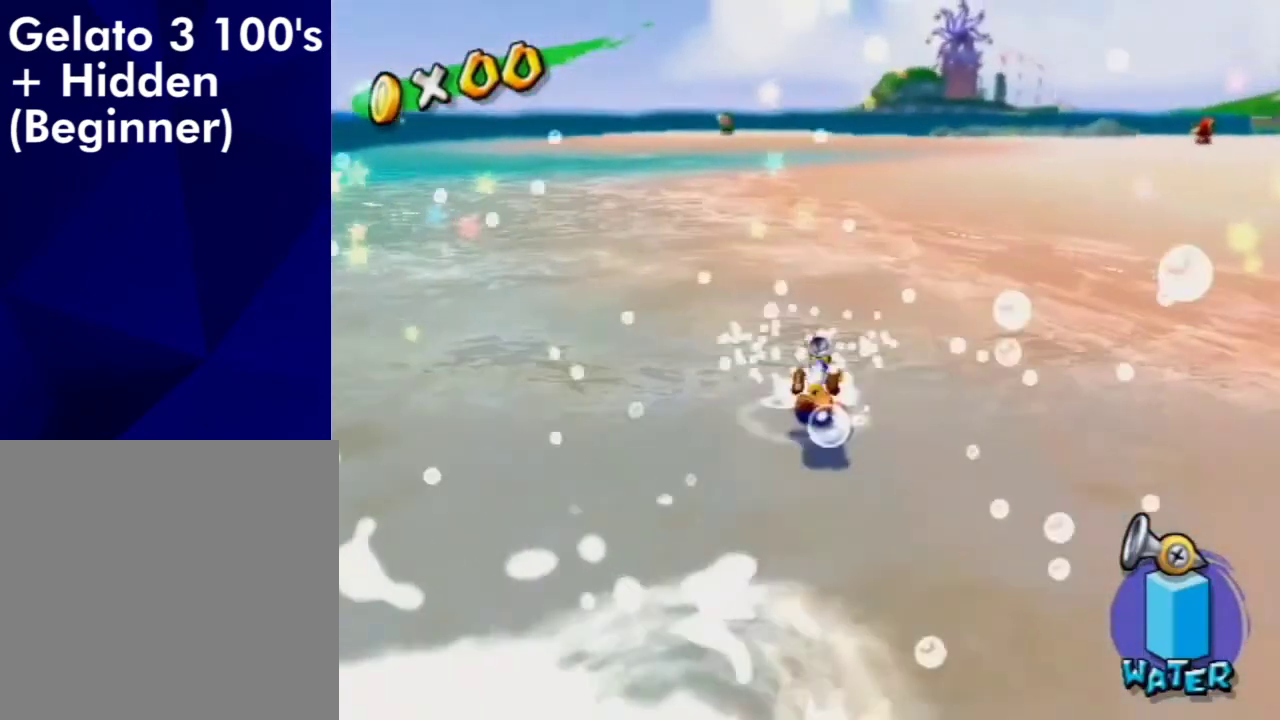
{"dt_ms": 700, "buttons": [], "left_stick": "up-right", "right_stick": "center", "events": [[100, "A", "down"], [367, "A", "up"]]}